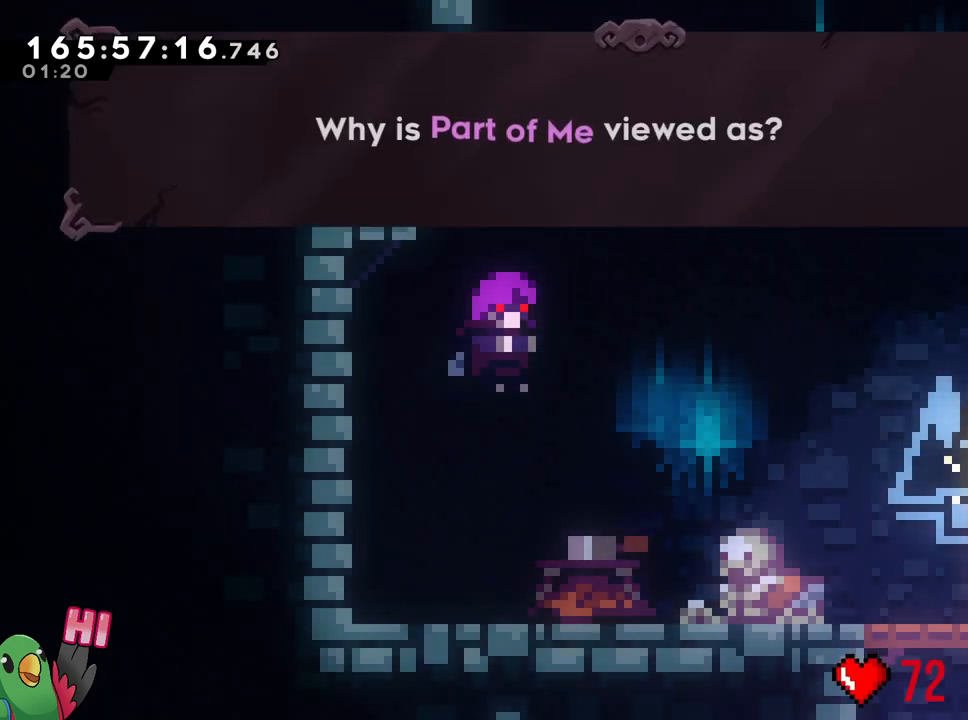
Gameplay with a controller (Nintendo layout); each line is a JSON object with the inputs held at the frame after it. "events" lists button and stick changes between this image and that frame as [ms after this image, input, new state], when the widget could be followed in between. Not read: DPAD_RIGHT L1 L3 R1 R2 R3 SELECT.
{"buttons": [], "left_stick": "center", "right_stick": "center", "events": []}
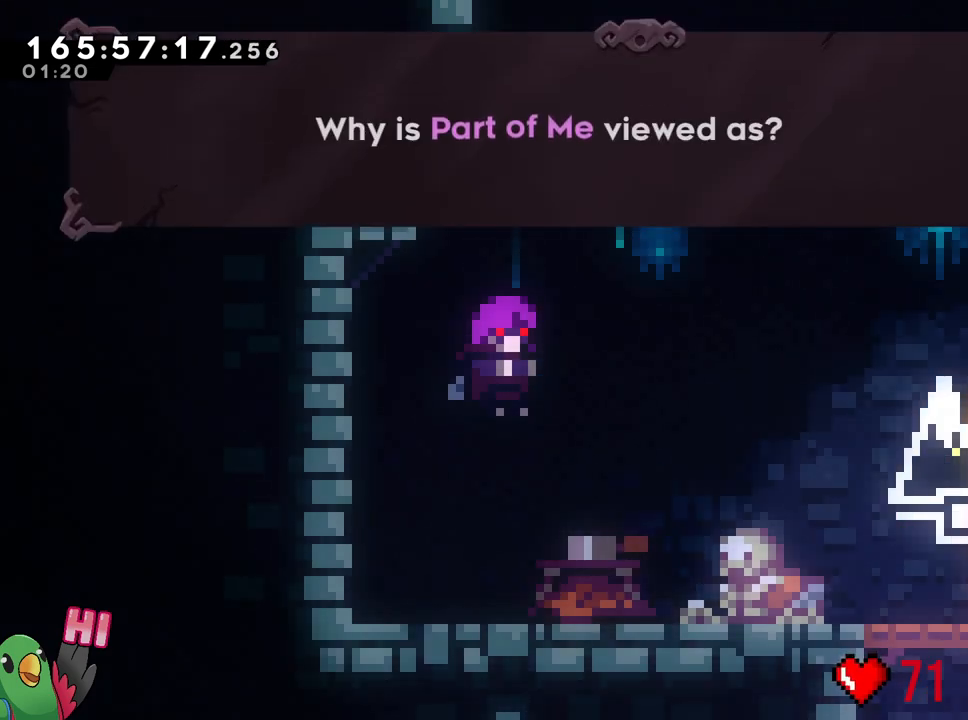
{"buttons": [], "left_stick": "center", "right_stick": "center", "events": [[33, "B", "down"], [184, "B", "up"]]}
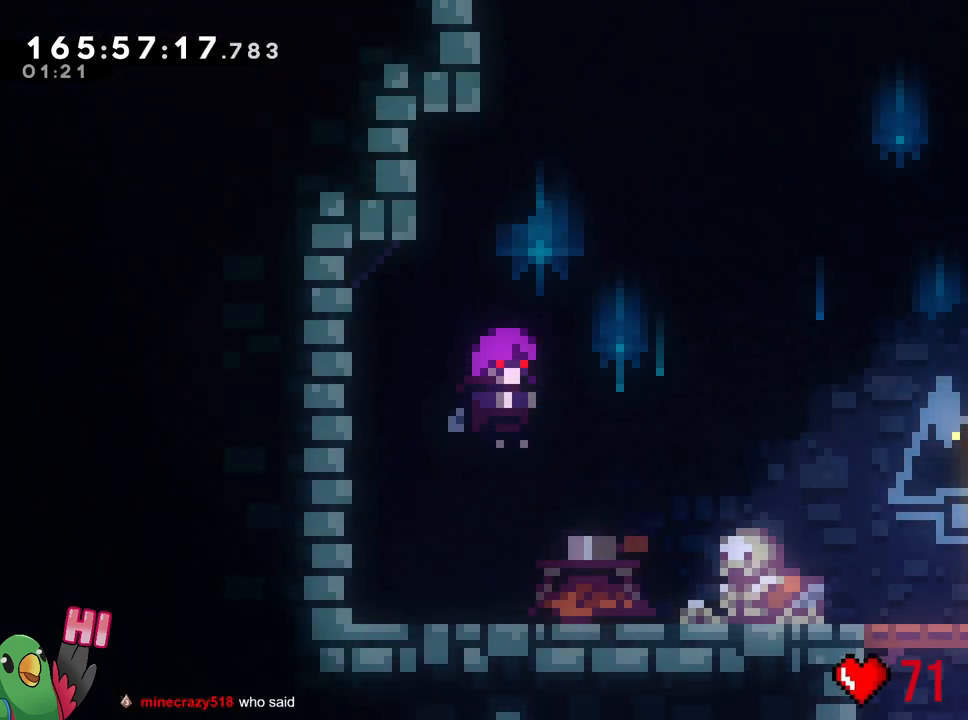
{"buttons": [], "left_stick": "center", "right_stick": "center", "events": []}
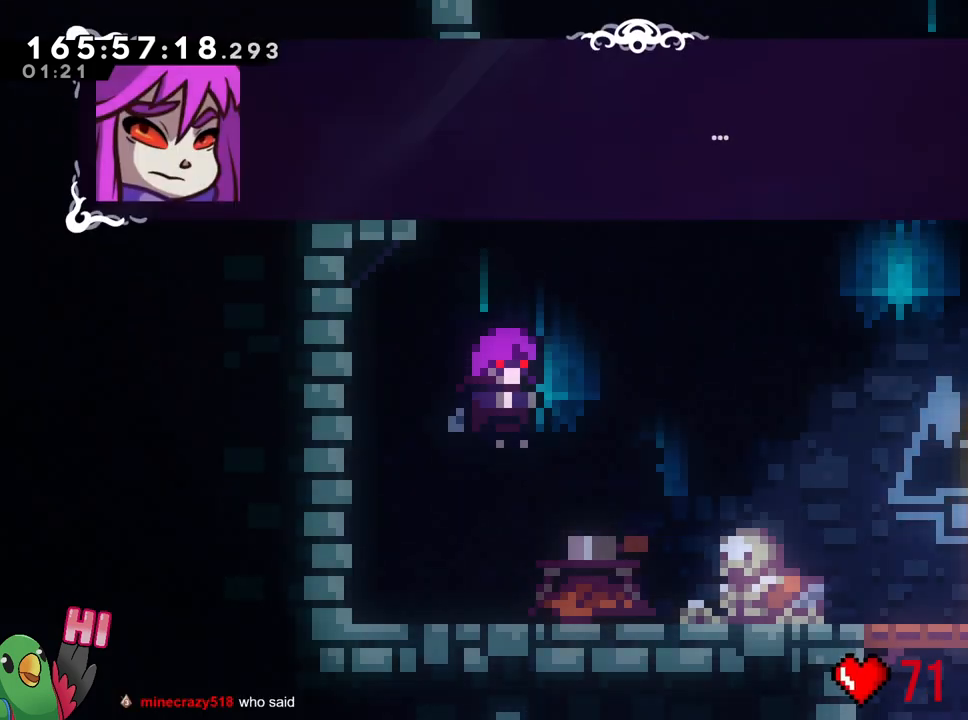
{"buttons": ["B"], "left_stick": "center", "right_stick": "center", "events": [[351, "B", "down"]]}
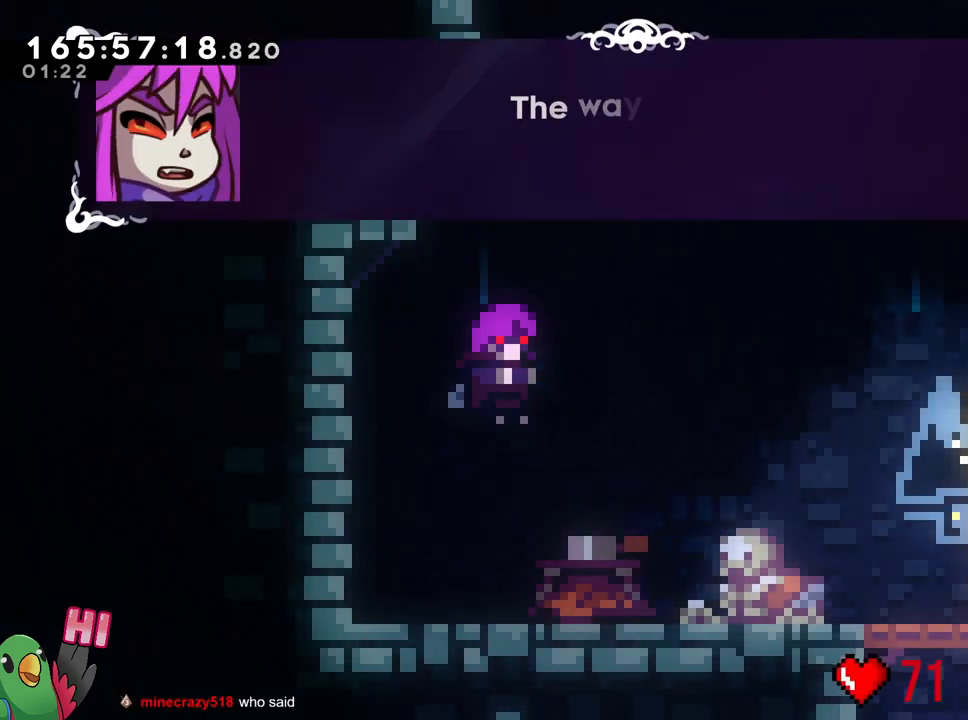
{"buttons": [], "left_stick": "center", "right_stick": "center", "events": [[33, "B", "up"]]}
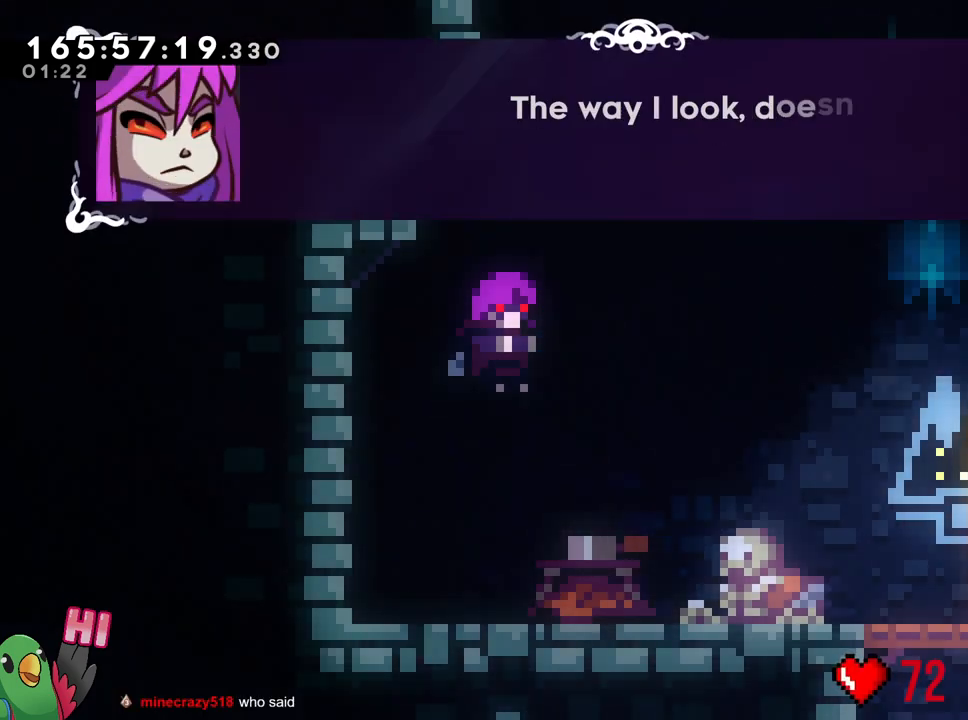
{"buttons": [], "left_stick": "center", "right_stick": "center", "events": []}
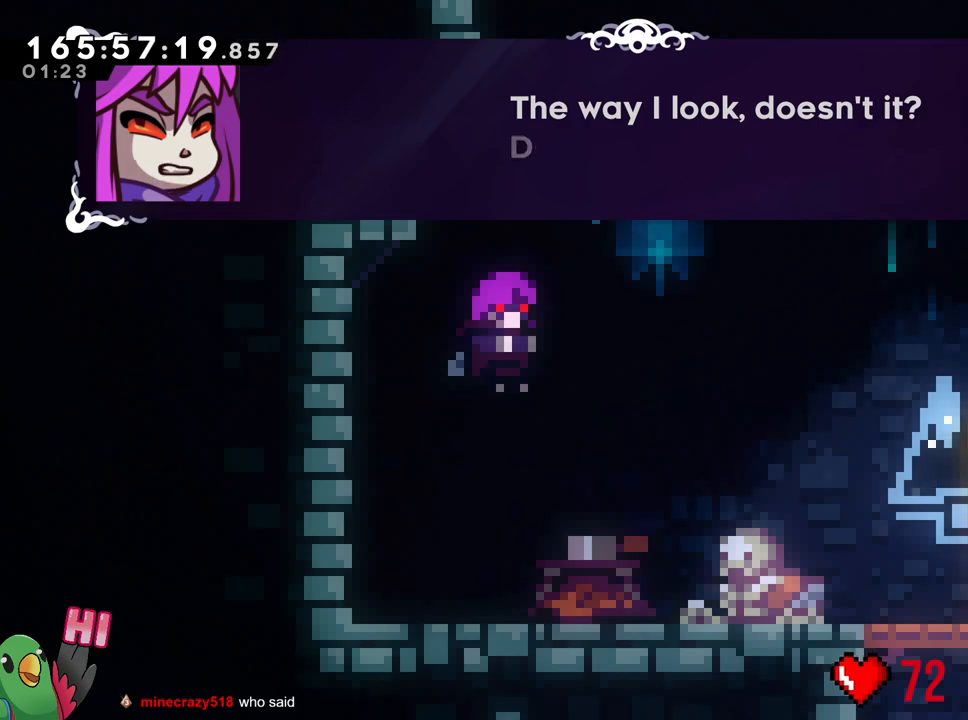
{"buttons": [], "left_stick": "center", "right_stick": "center", "events": []}
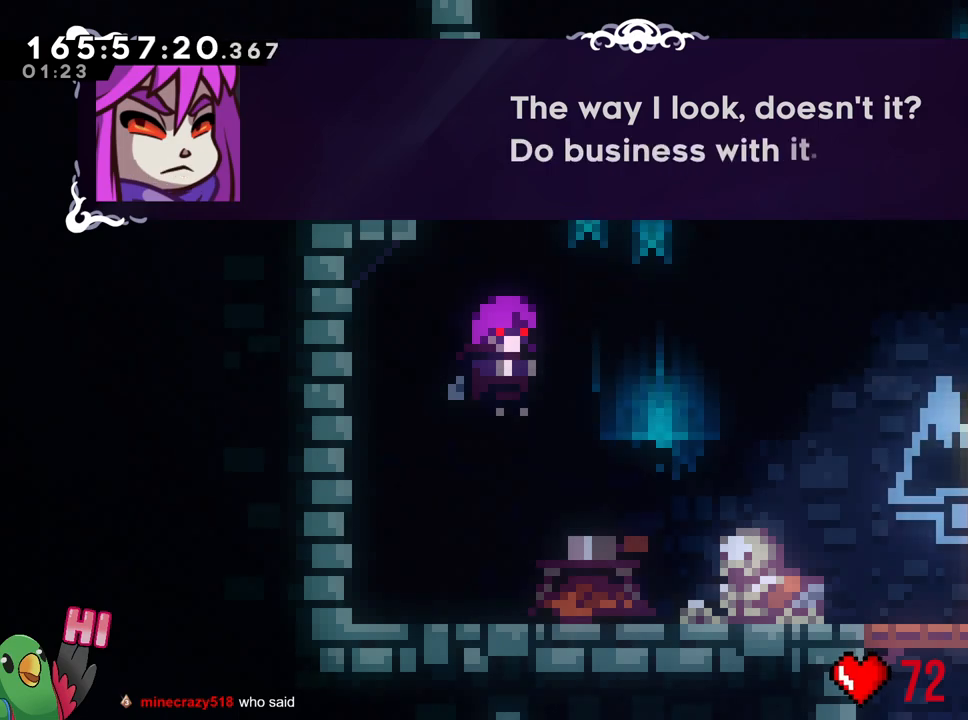
{"buttons": [], "left_stick": "center", "right_stick": "center", "events": []}
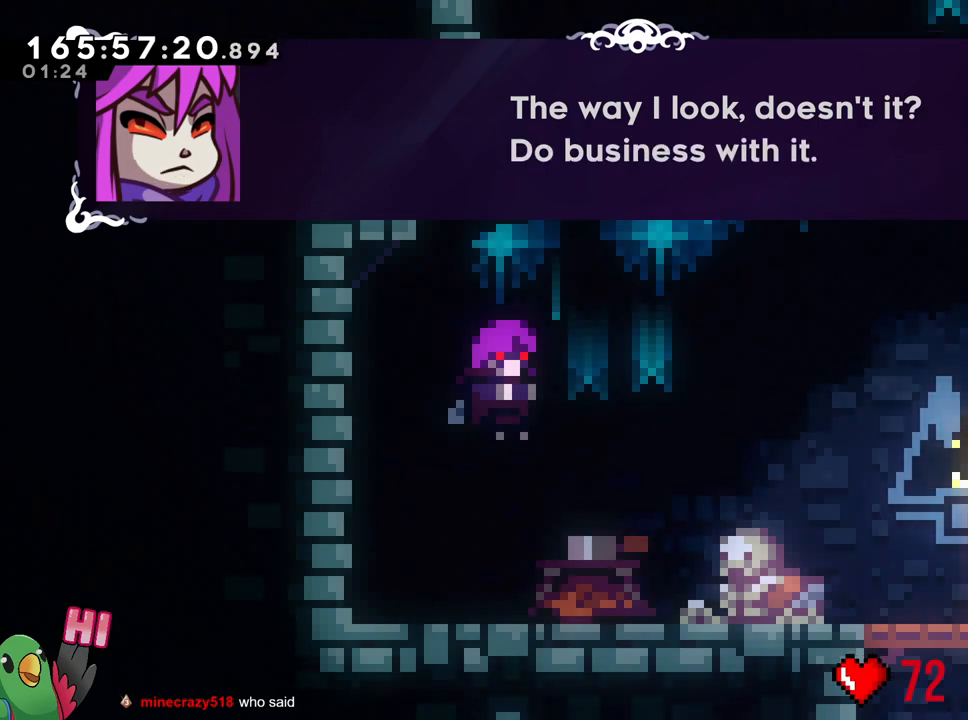
{"buttons": [], "left_stick": "center", "right_stick": "center", "events": [[283, "B", "down"], [434, "B", "up"]]}
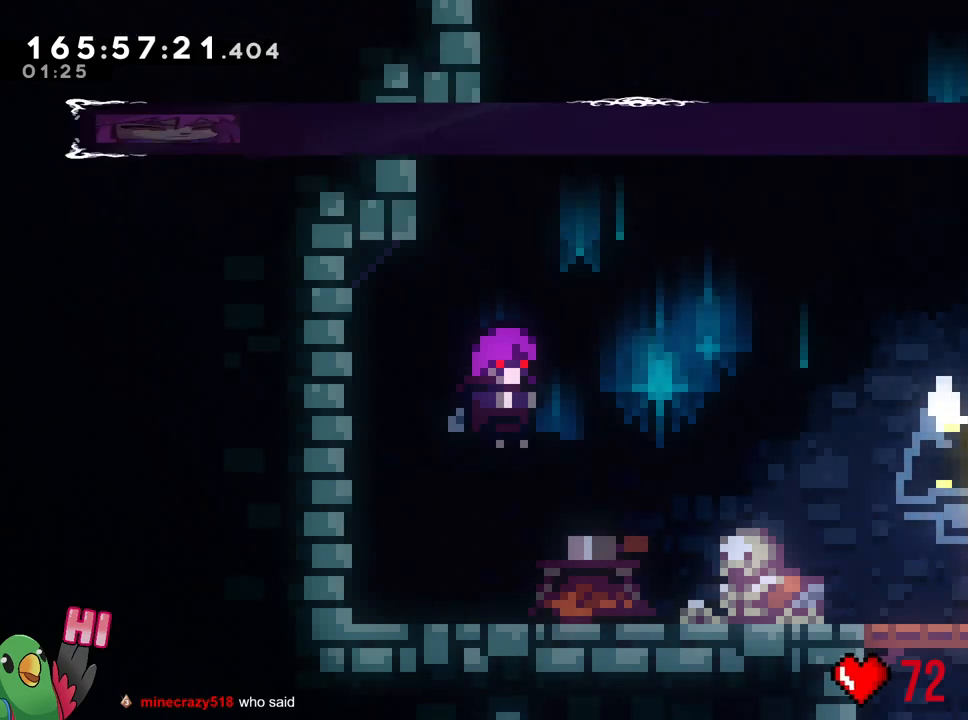
{"buttons": [], "left_stick": "center", "right_stick": "center", "events": []}
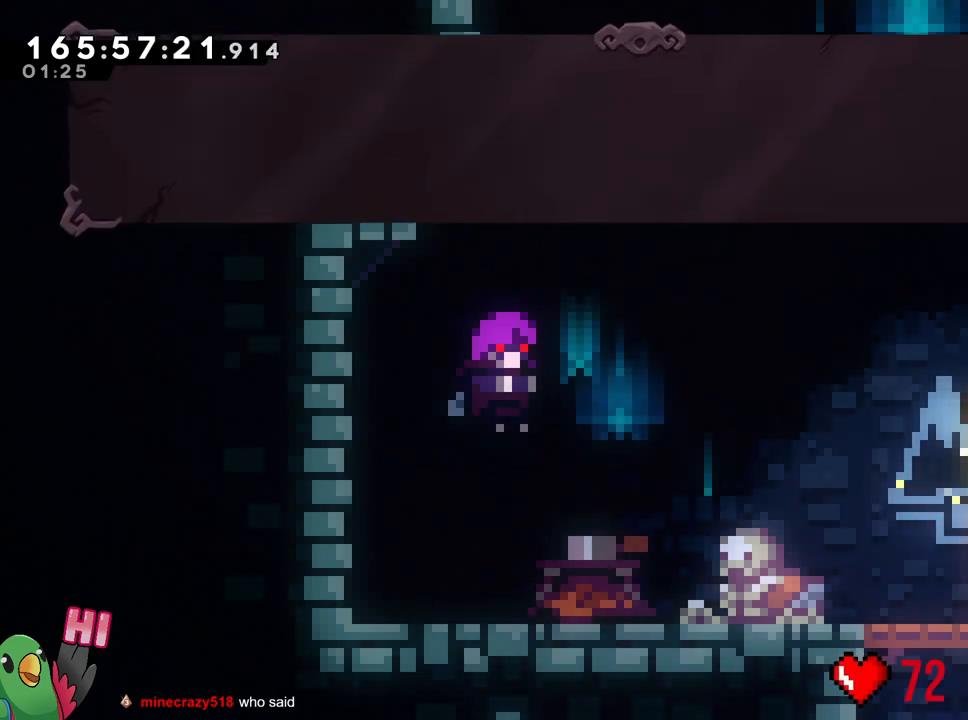
{"buttons": [], "left_stick": "center", "right_stick": "center", "events": []}
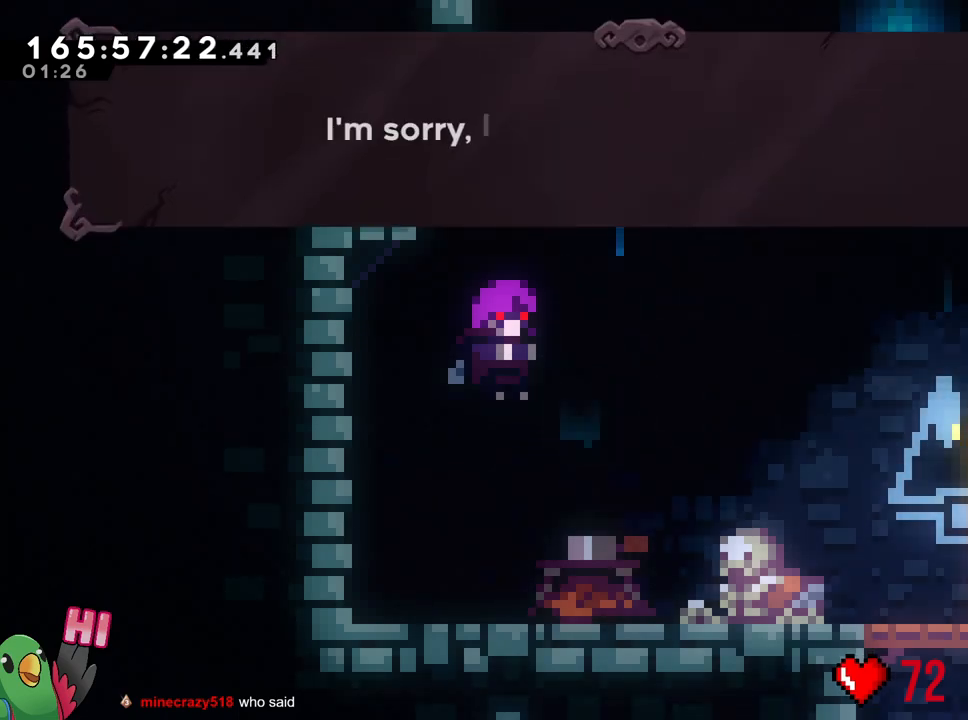
{"buttons": [], "left_stick": "center", "right_stick": "center", "events": []}